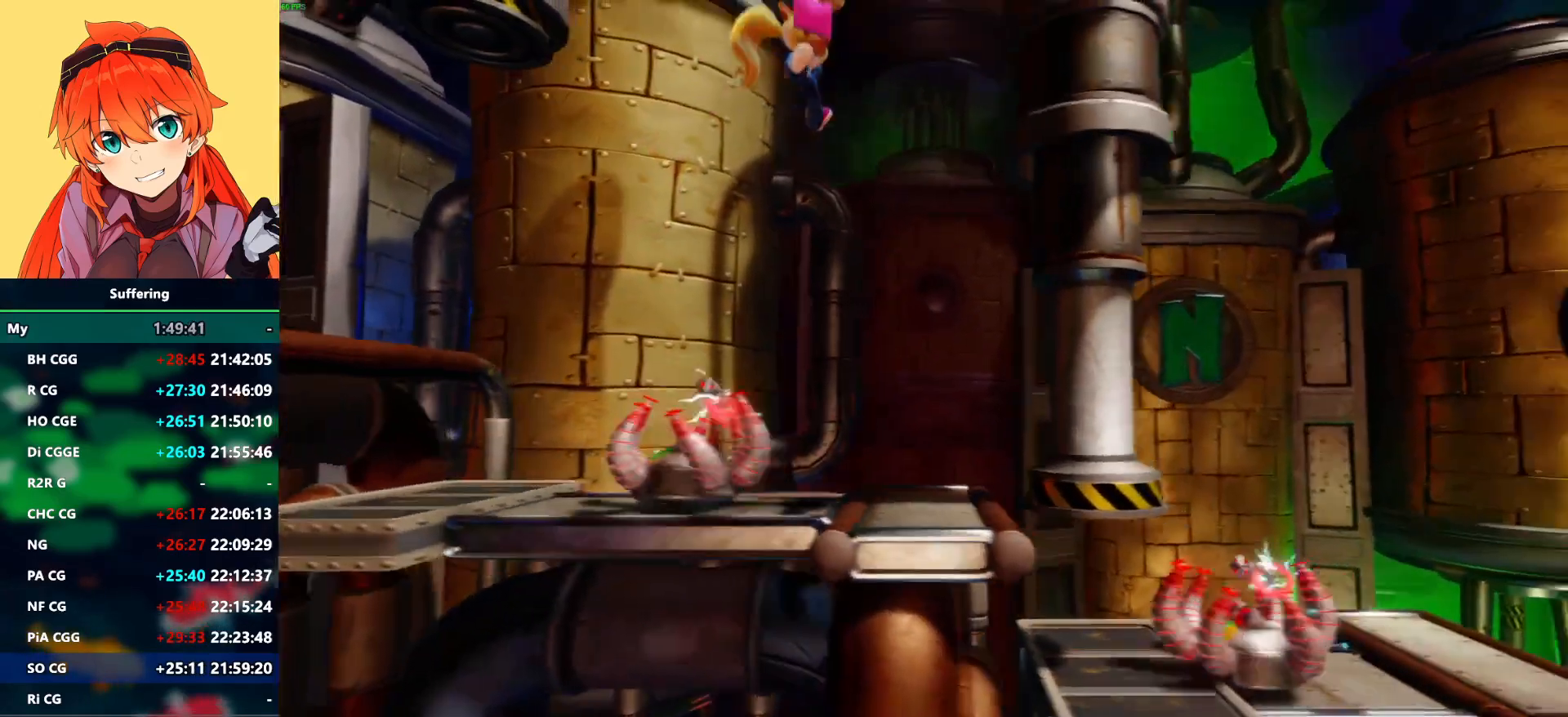
Gameplay with a controller (PlayStation layout); each line is a JSON object with the inputs held at the frame after it. "events" lists button and stick changes between this image and that frame as [ms after this image, input, new state], when the widget could be followed in between. Not read: DPAD_RIGHT R1.
{"buttons": [], "left_stick": "center", "right_stick": "center", "events": [[167, "CROSS", "up"]]}
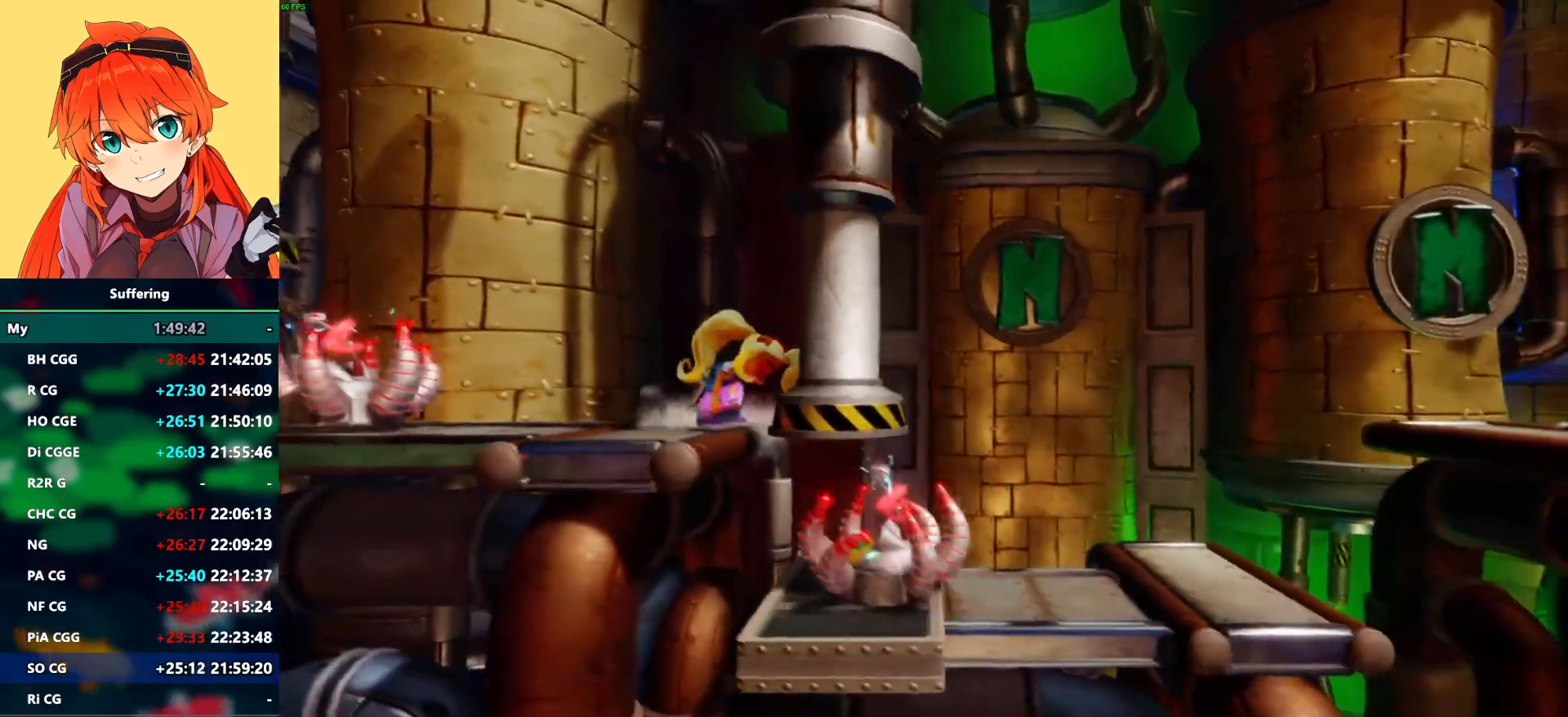
{"buttons": [], "left_stick": "center", "right_stick": "center"}
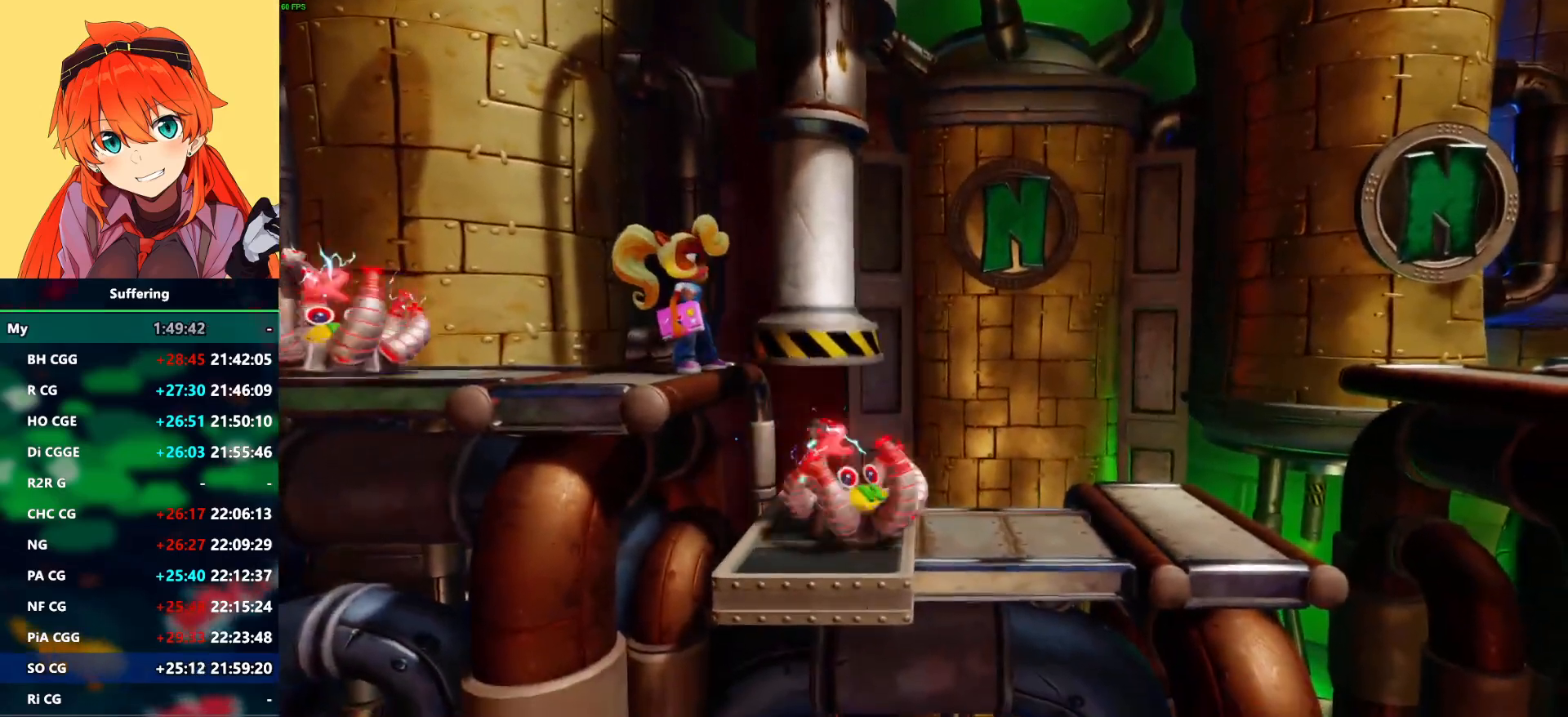
{"buttons": [], "left_stick": "center", "right_stick": "center", "events": []}
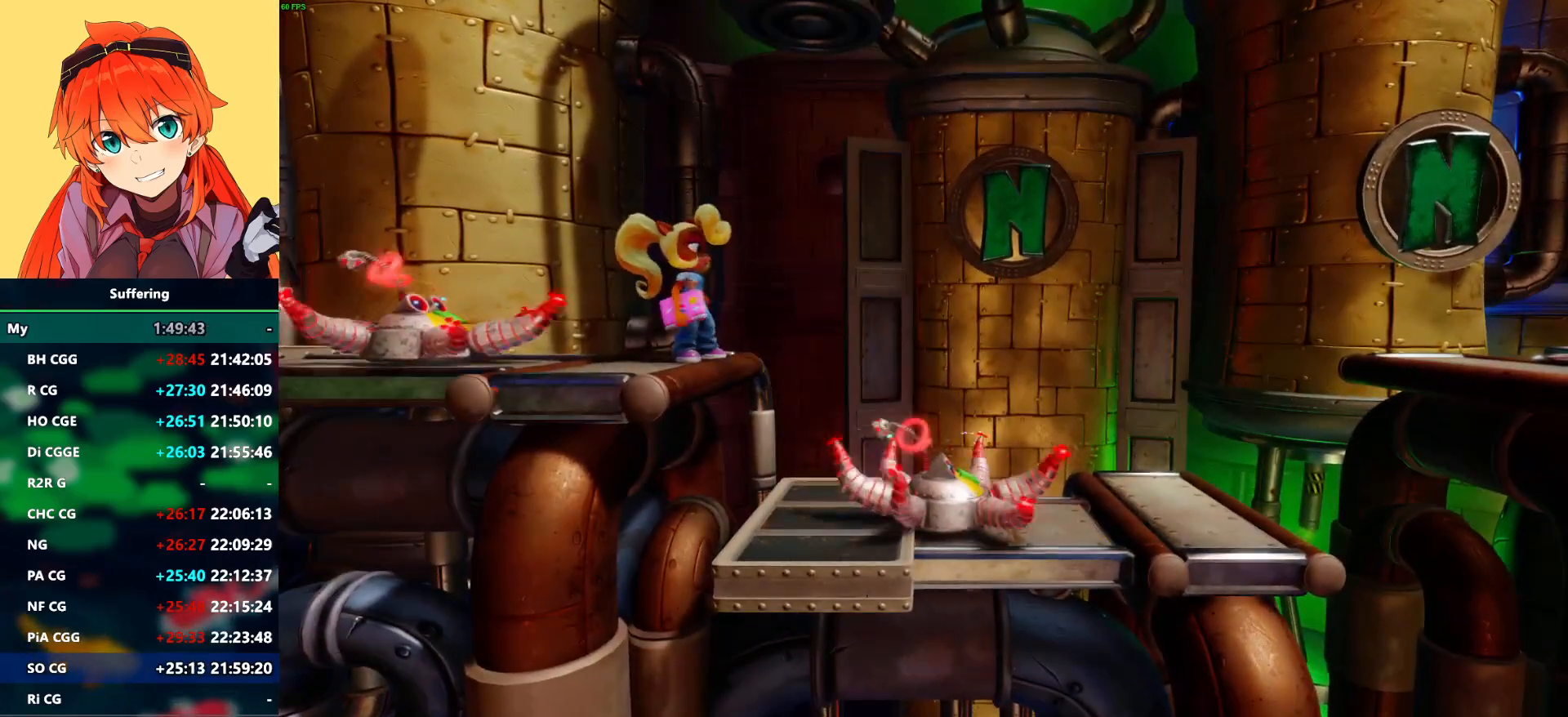
{"buttons": ["CROSS", "SQUARE"], "left_stick": "center", "right_stick": "center", "events": [[250, "CROSS", "down"], [317, "SQUARE", "down"]]}
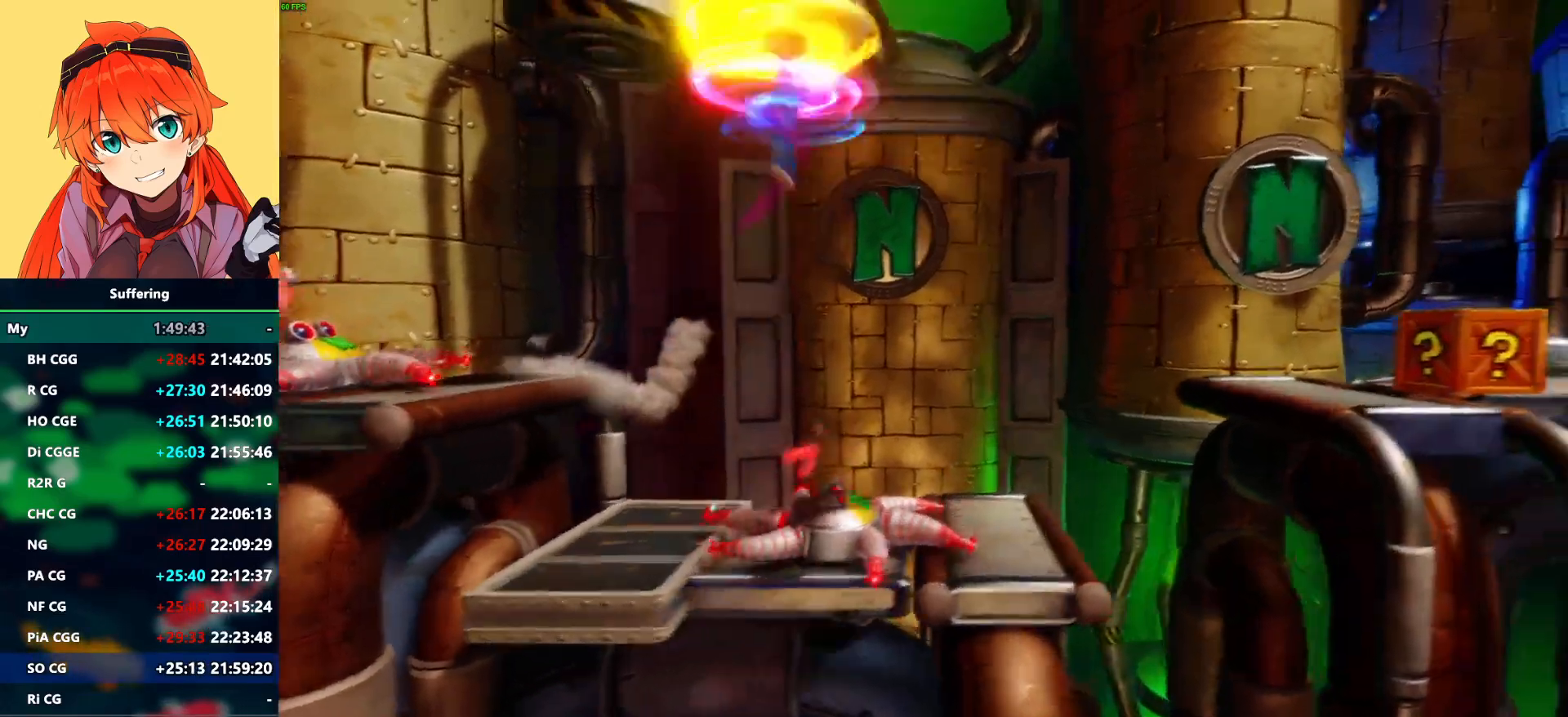
{"buttons": ["CROSS", "SQUARE"], "left_stick": "center", "right_stick": "center", "events": []}
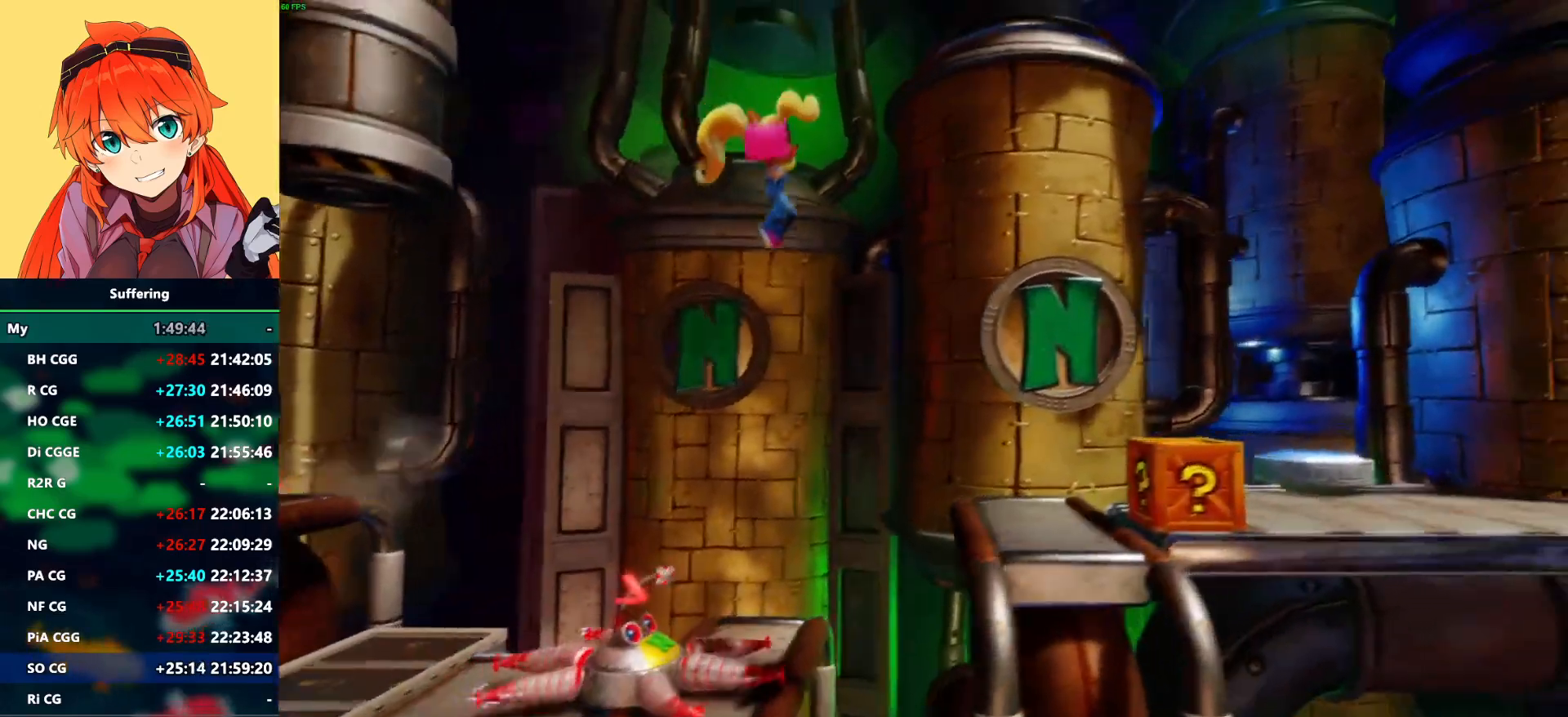
{"buttons": [], "left_stick": "center", "right_stick": "center", "events": [[200, "CROSS", "up"], [200, "SQUARE", "up"], [233, "DPAD_LEFT", "down"], [350, "DPAD_LEFT", "up"]]}
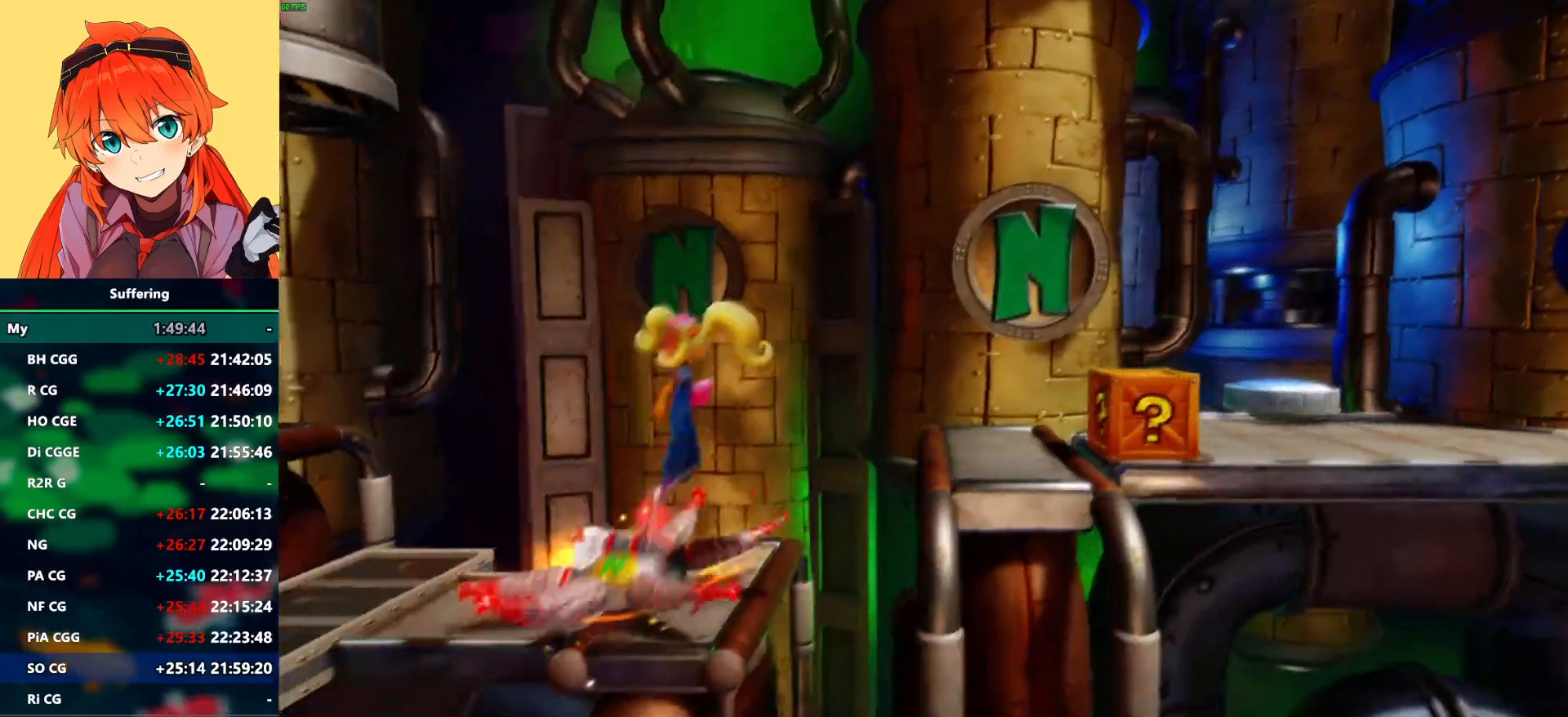
{"buttons": [], "left_stick": "center", "right_stick": "center", "events": []}
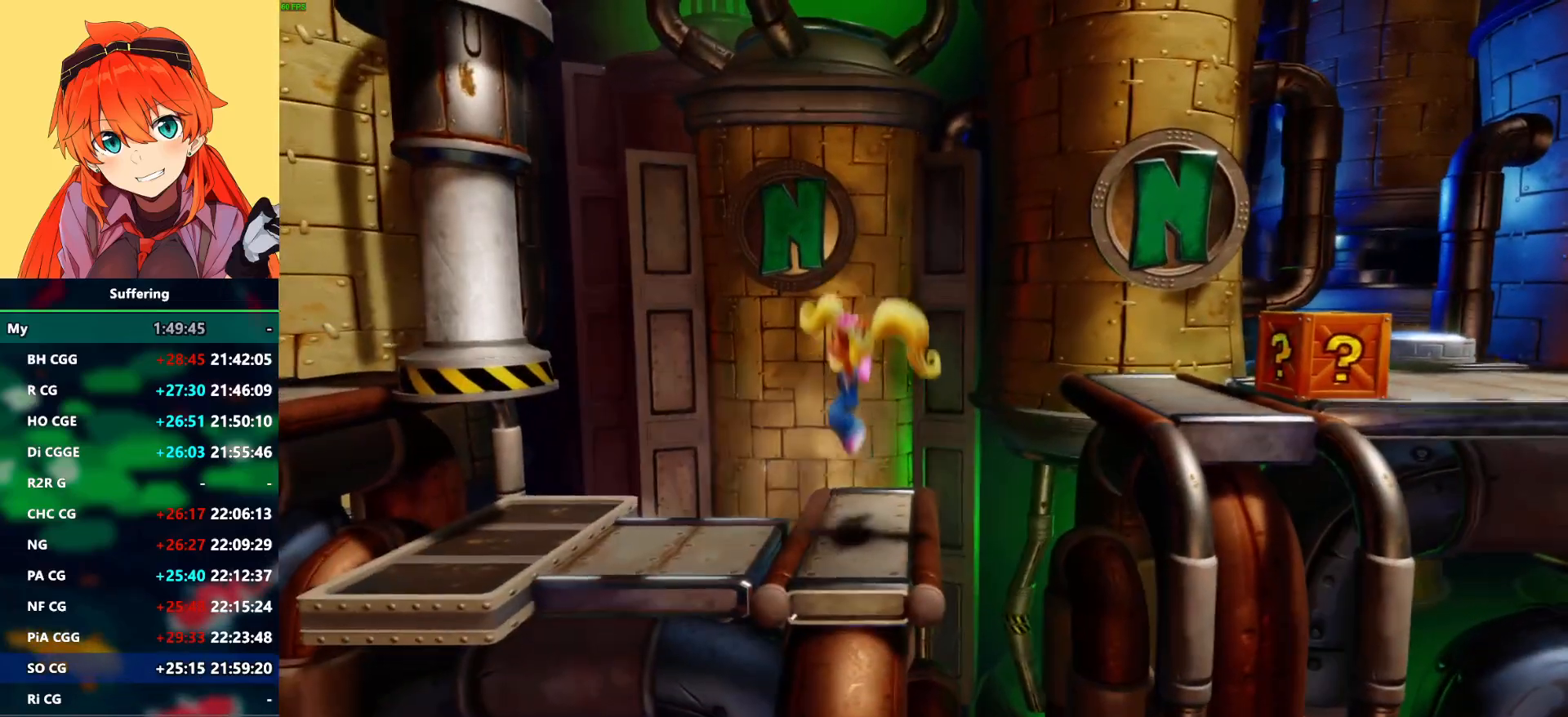
{"buttons": ["CROSS", "SQUARE"], "left_stick": "center", "right_stick": "center", "events": [[267, "CROSS", "down"], [500, "SQUARE", "down"]]}
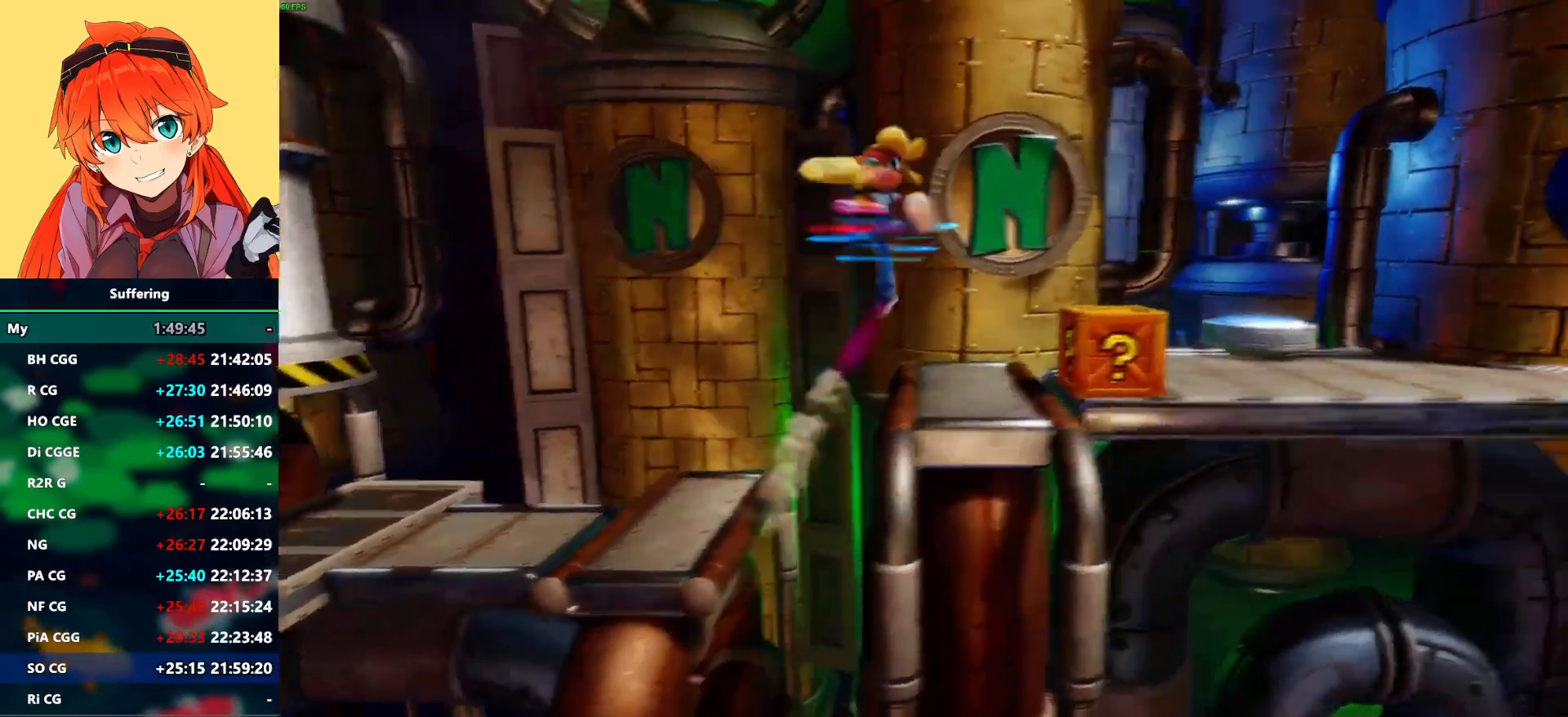
{"buttons": [], "left_stick": "center", "right_stick": "center", "events": [[33, "CROSS", "up"], [83, "SQUARE", "up"]]}
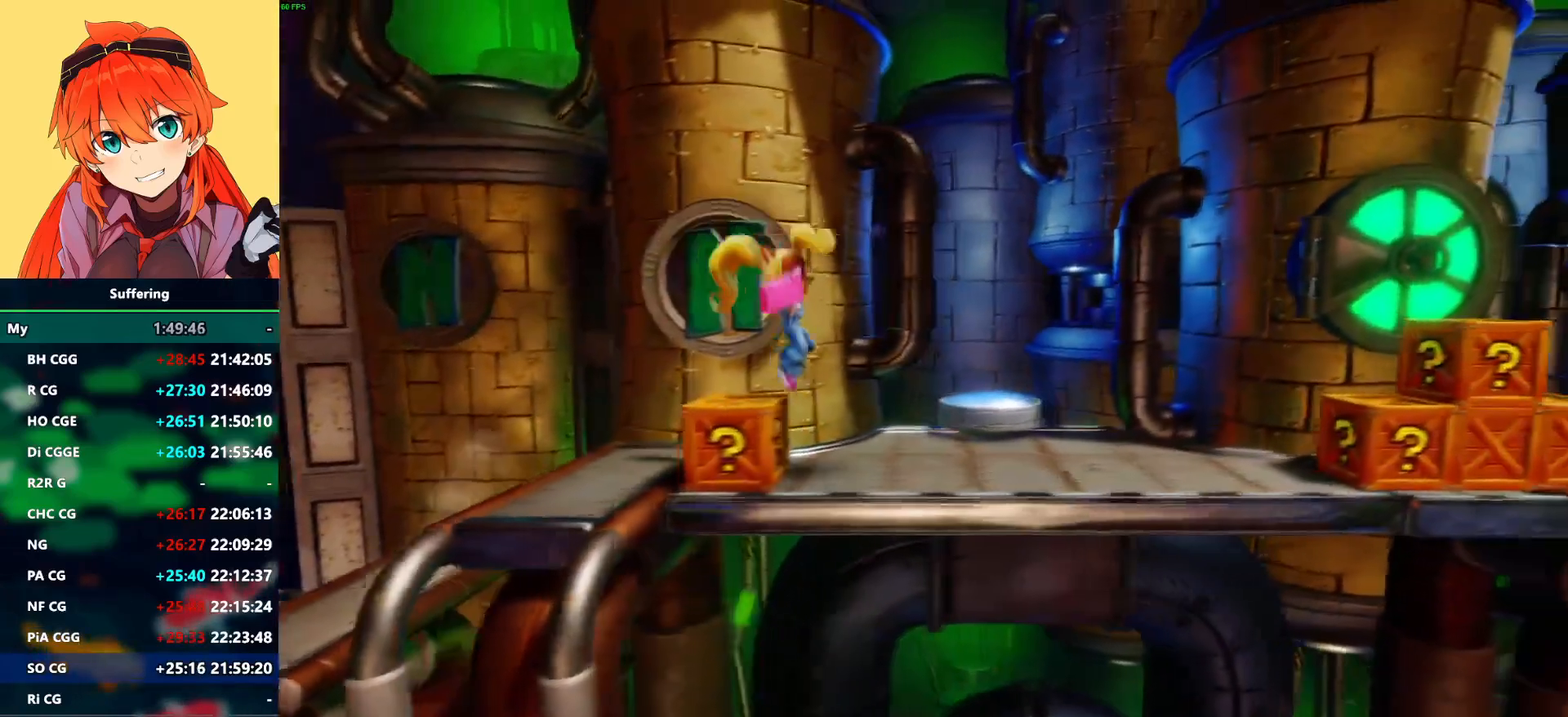
{"buttons": ["DPAD_UP"], "left_stick": "center", "right_stick": "center", "events": [[133, "CROSS", "down"], [183, "DPAD_UP", "down"], [300, "CROSS", "up"]]}
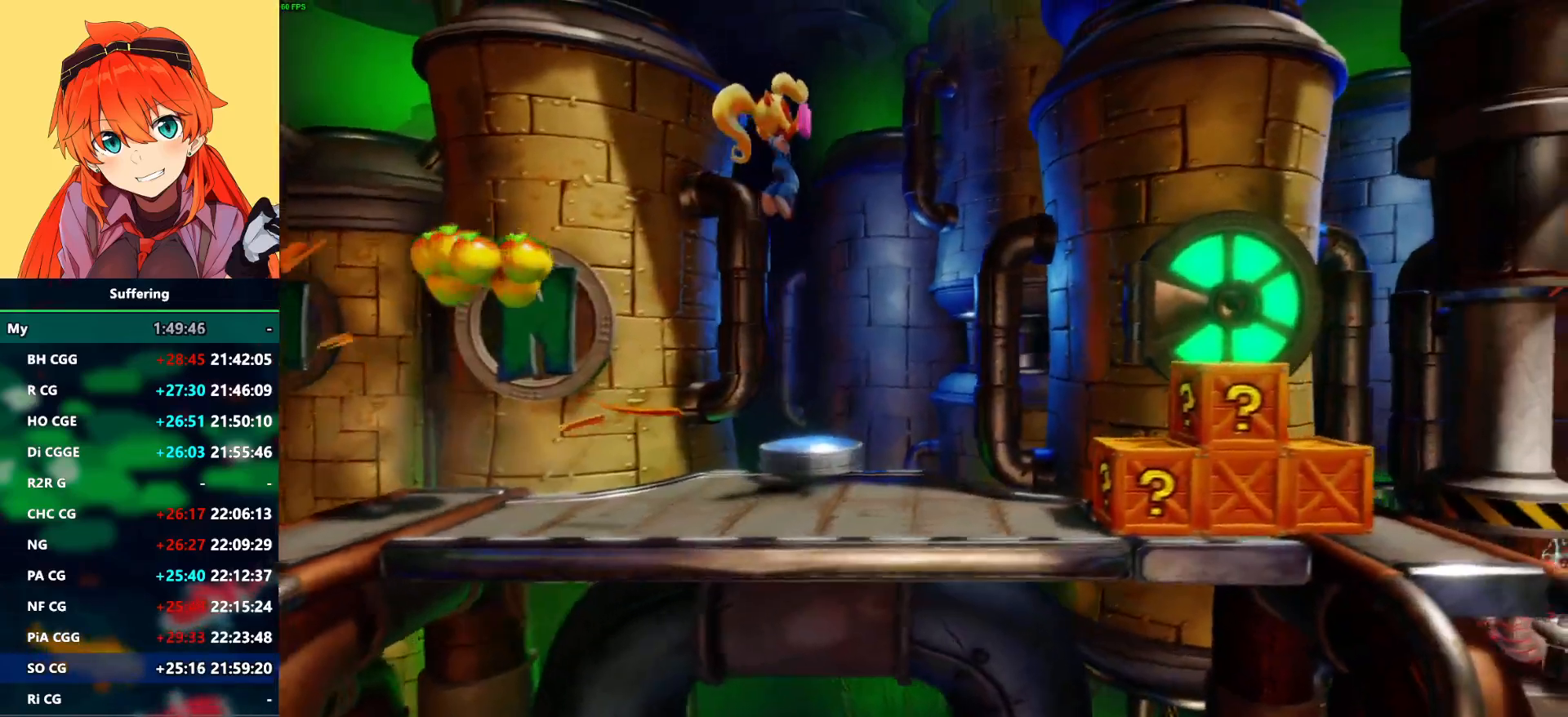
{"buttons": [], "left_stick": "center", "right_stick": "center", "events": [[183, "DPAD_UP", "up"]]}
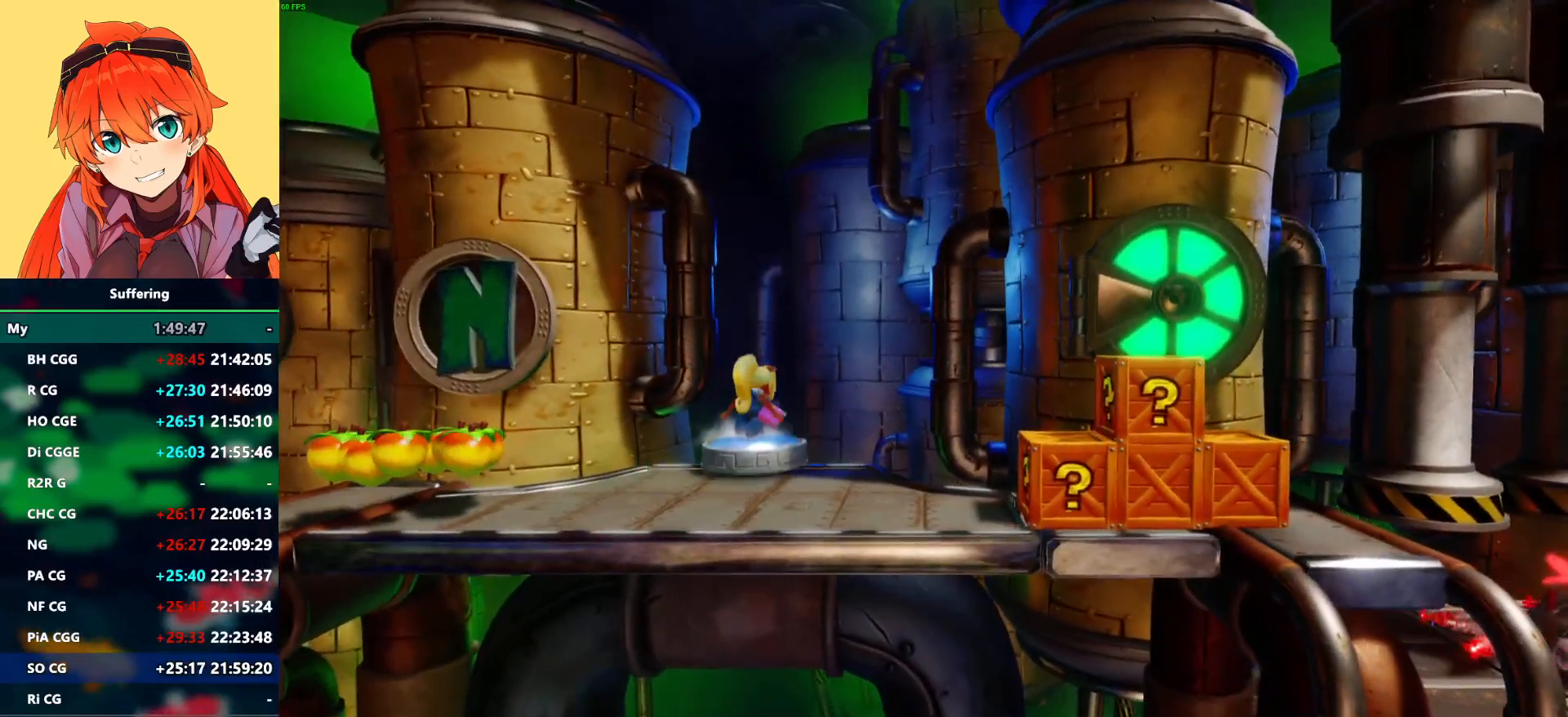
{"buttons": [], "left_stick": "center", "right_stick": "center", "events": [[200, "DPAD_DOWN", "down"], [317, "DPAD_DOWN", "up"]]}
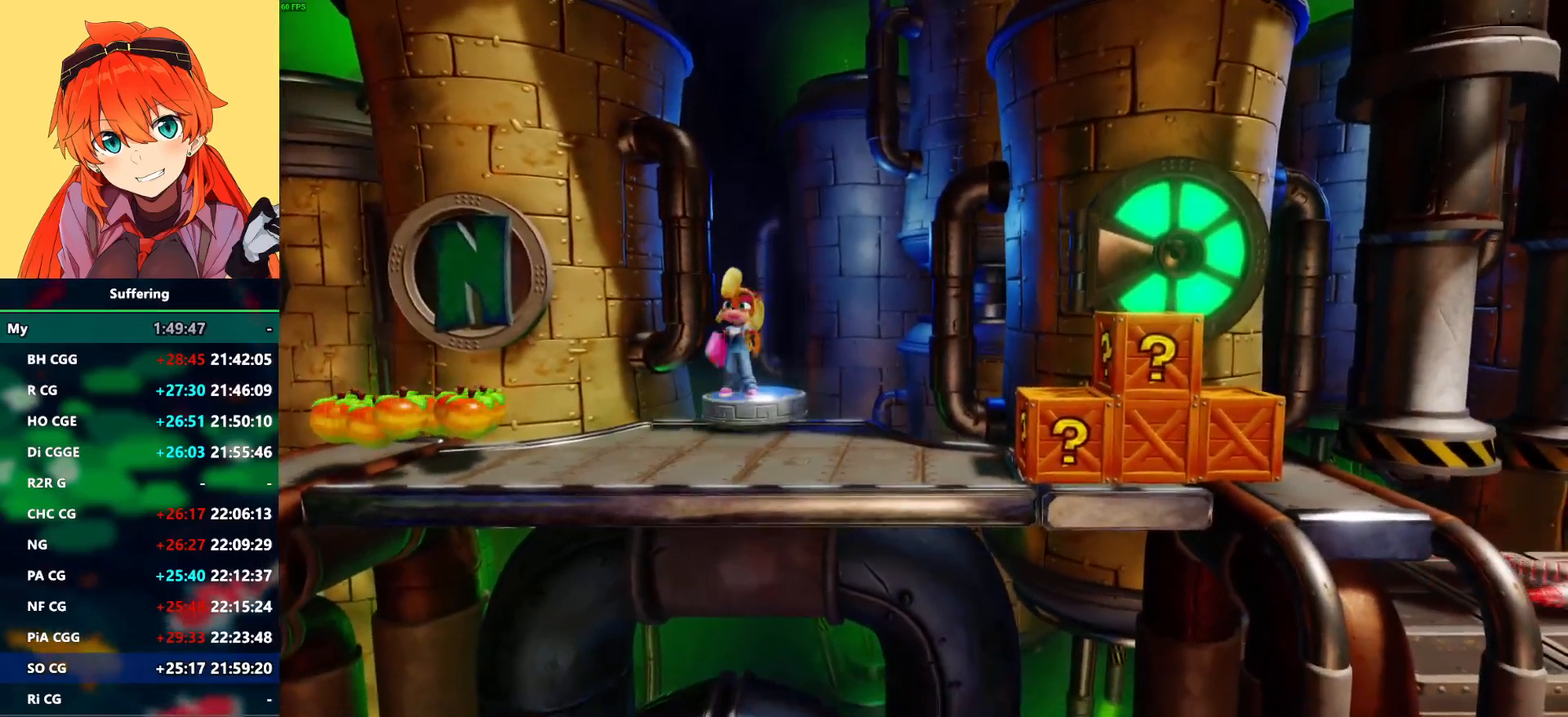
{"buttons": [], "left_stick": "center", "right_stick": "center", "events": []}
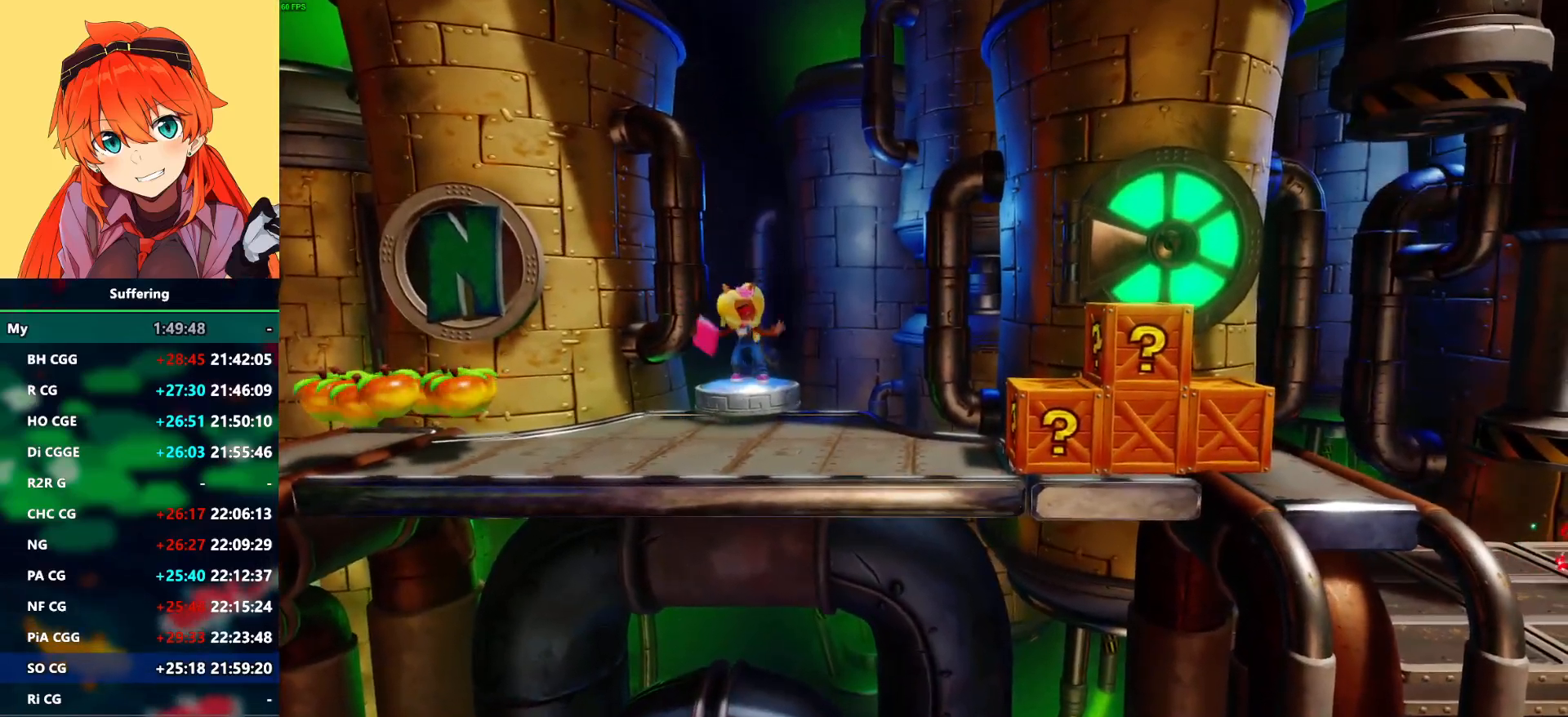
{"buttons": [], "left_stick": "center", "right_stick": "center", "events": []}
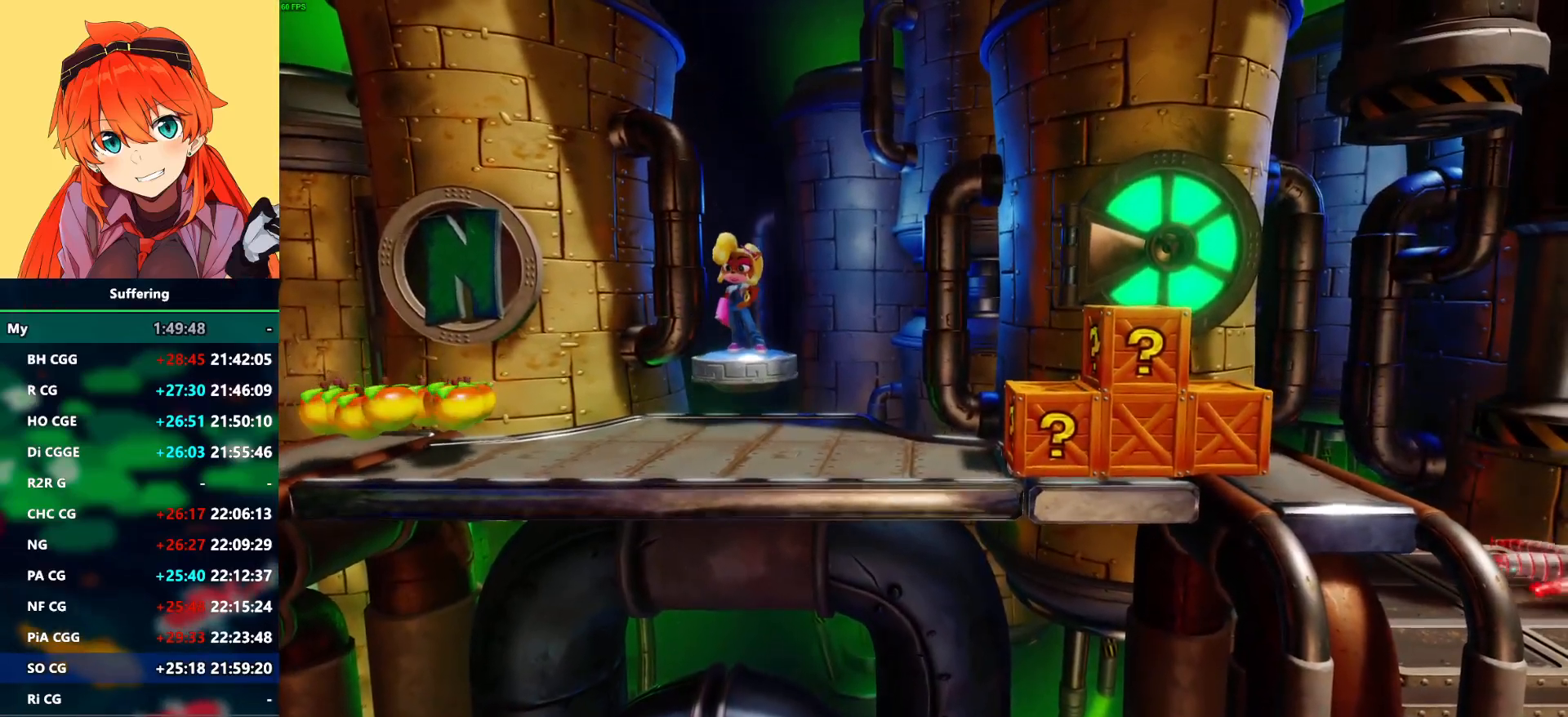
{"buttons": [], "left_stick": "center", "right_stick": "center", "events": []}
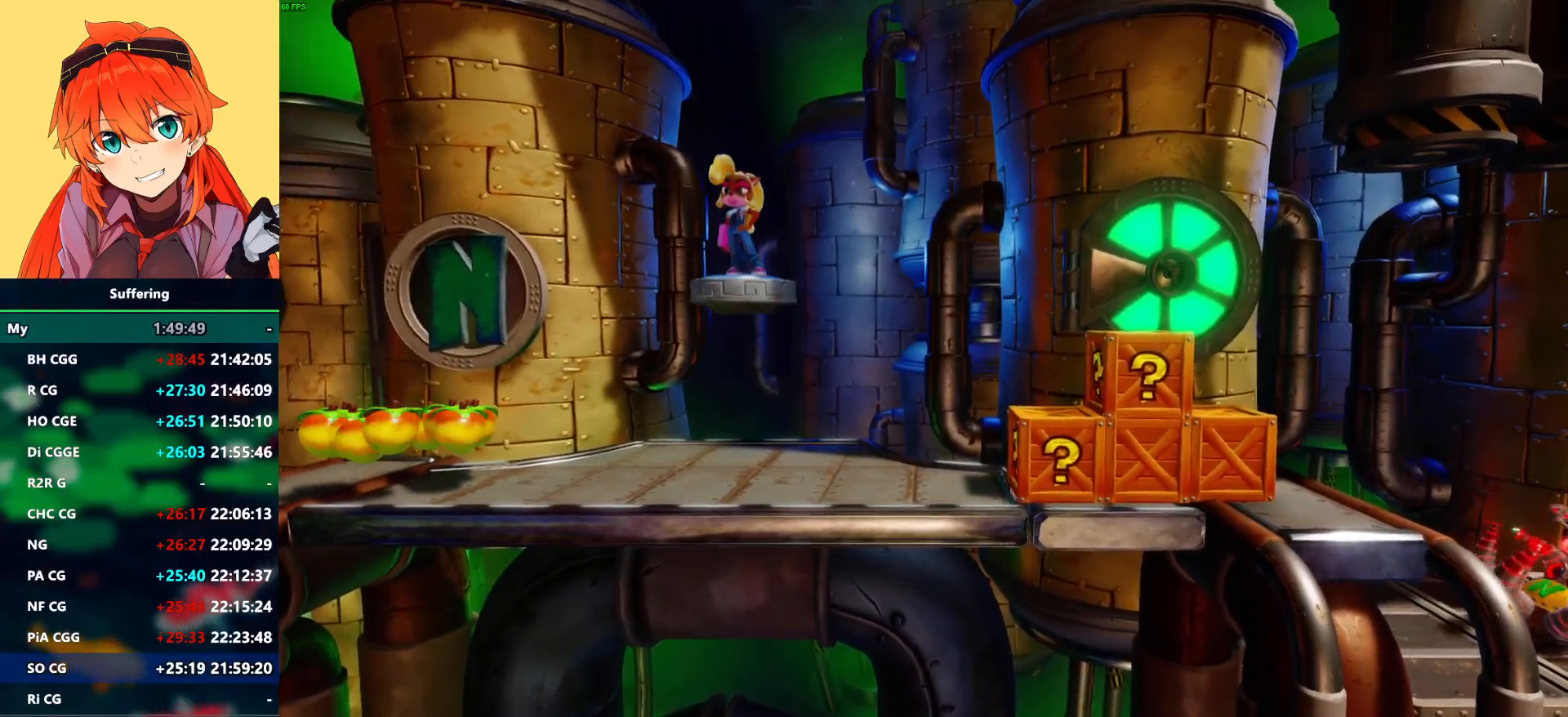
{"buttons": [], "left_stick": "center", "right_stick": "center", "events": []}
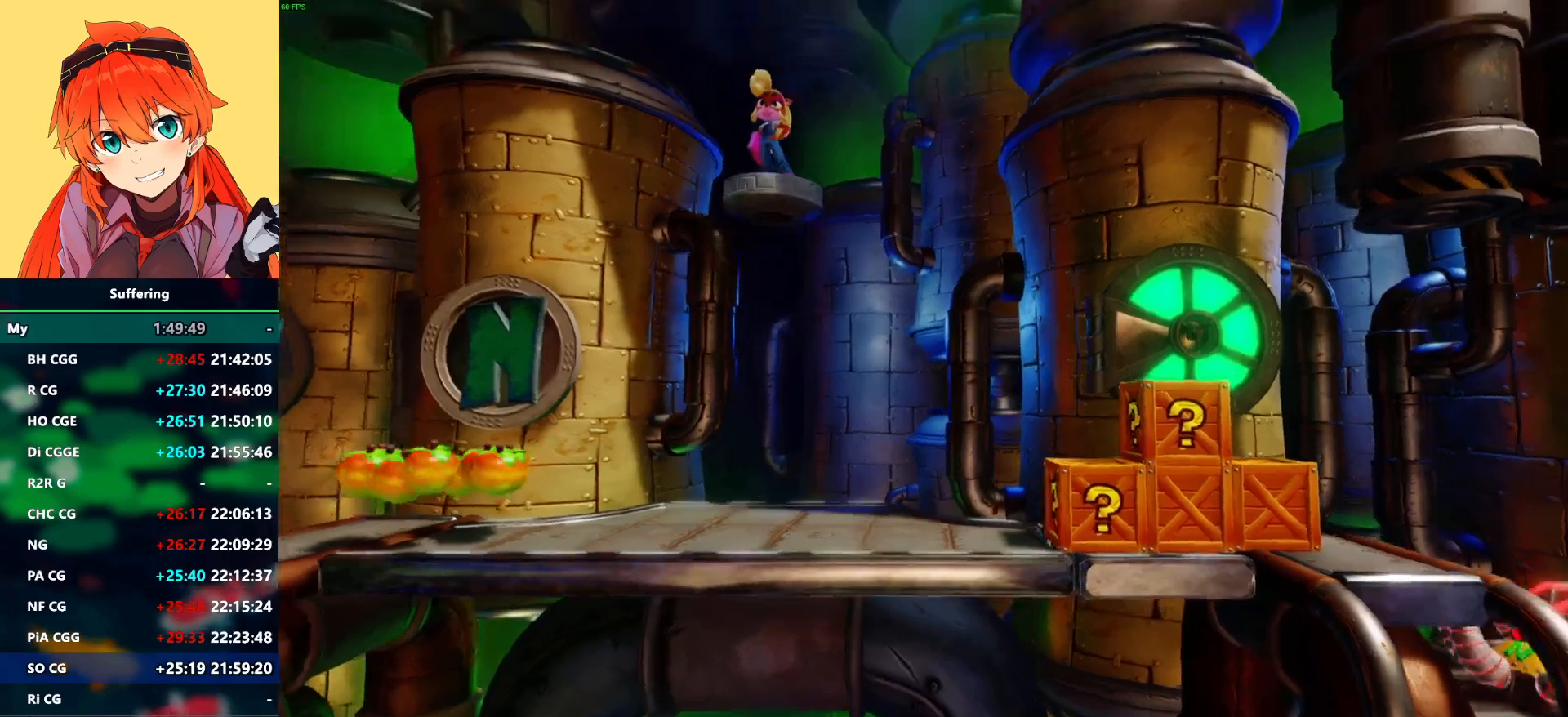
{"buttons": [], "left_stick": "center", "right_stick": "center", "events": []}
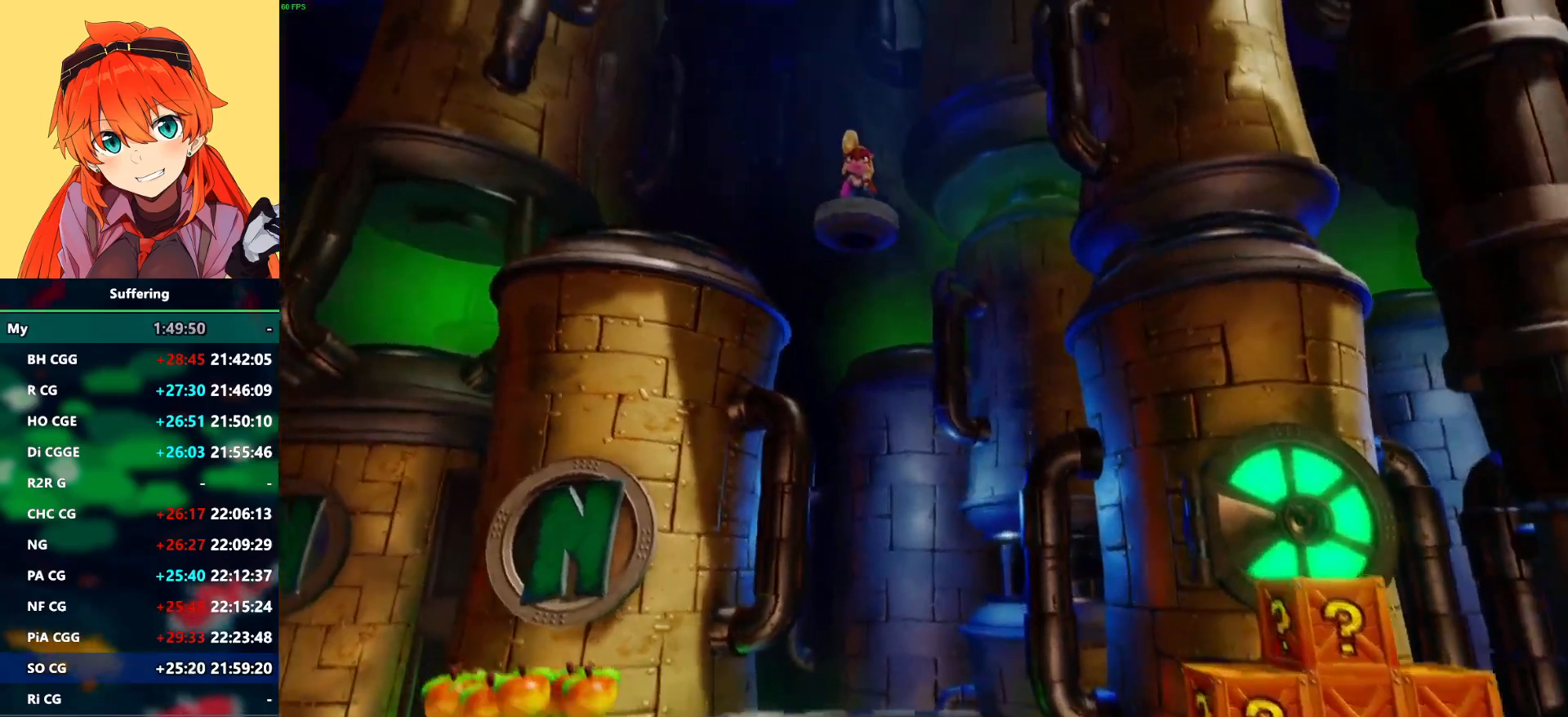
{"buttons": [], "left_stick": "center", "right_stick": "center", "events": []}
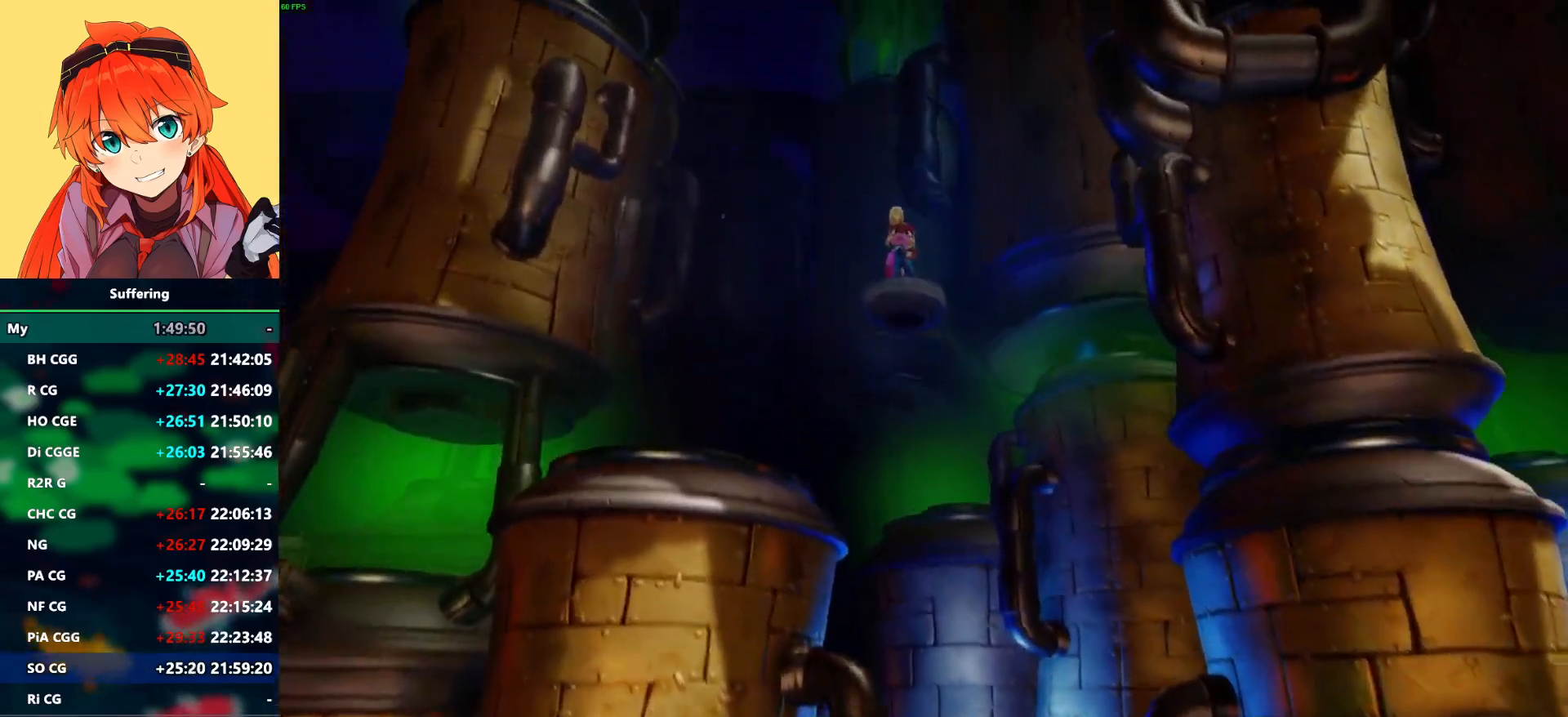
{"buttons": [], "left_stick": "center", "right_stick": "center", "events": [[383, "SQUARE", "down"], [483, "SQUARE", "up"]]}
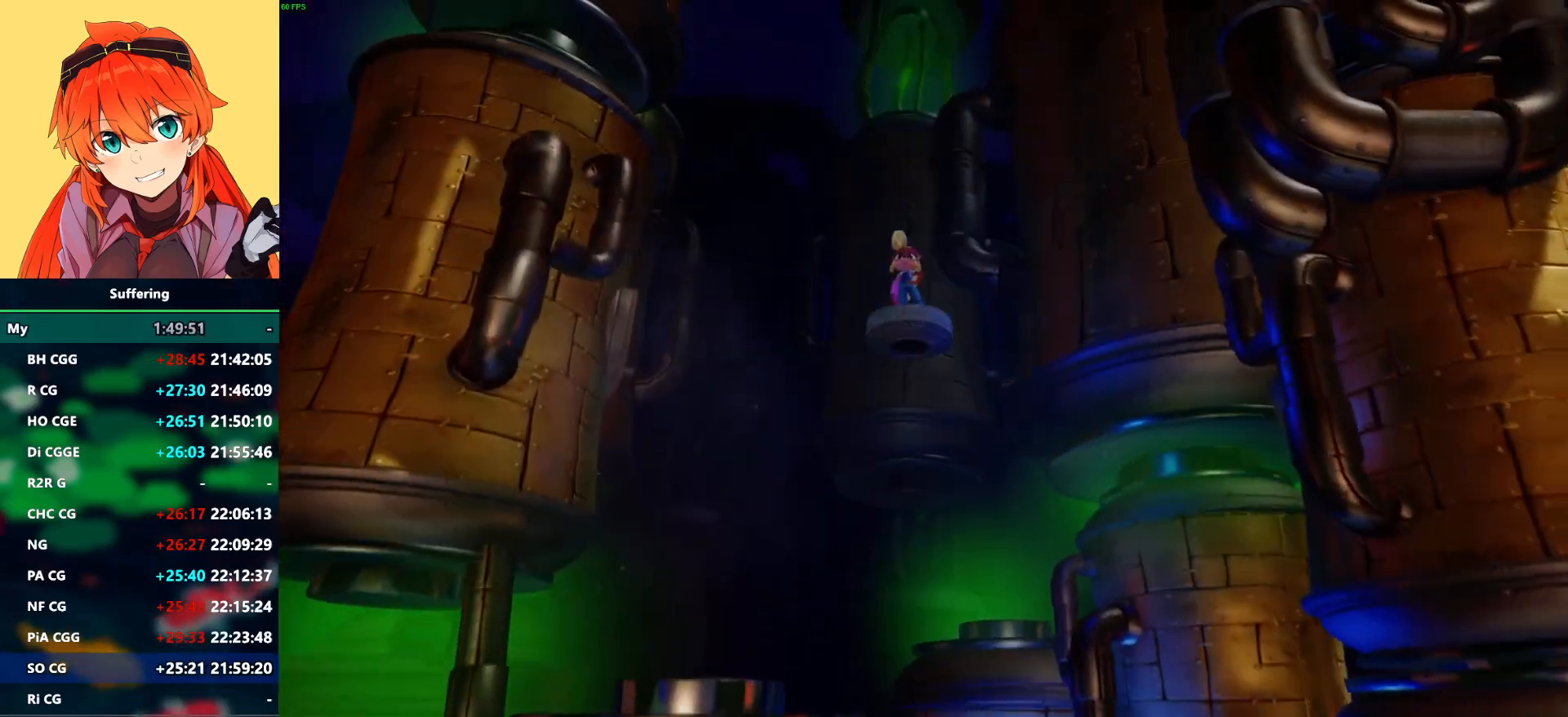
{"buttons": [], "left_stick": "center", "right_stick": "center", "events": []}
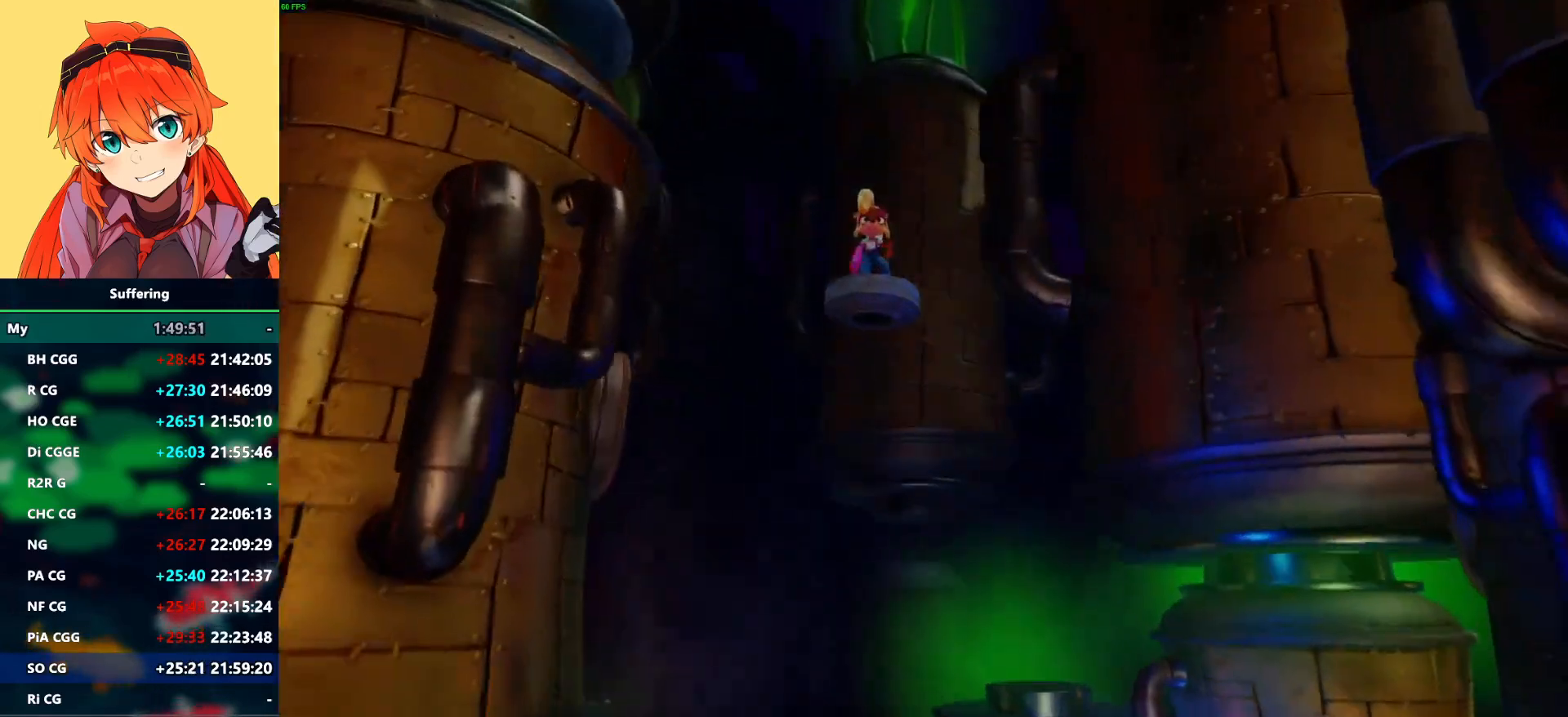
{"buttons": [], "left_stick": "center", "right_stick": "center", "events": [[217, "SQUARE", "down"], [300, "SQUARE", "up"]]}